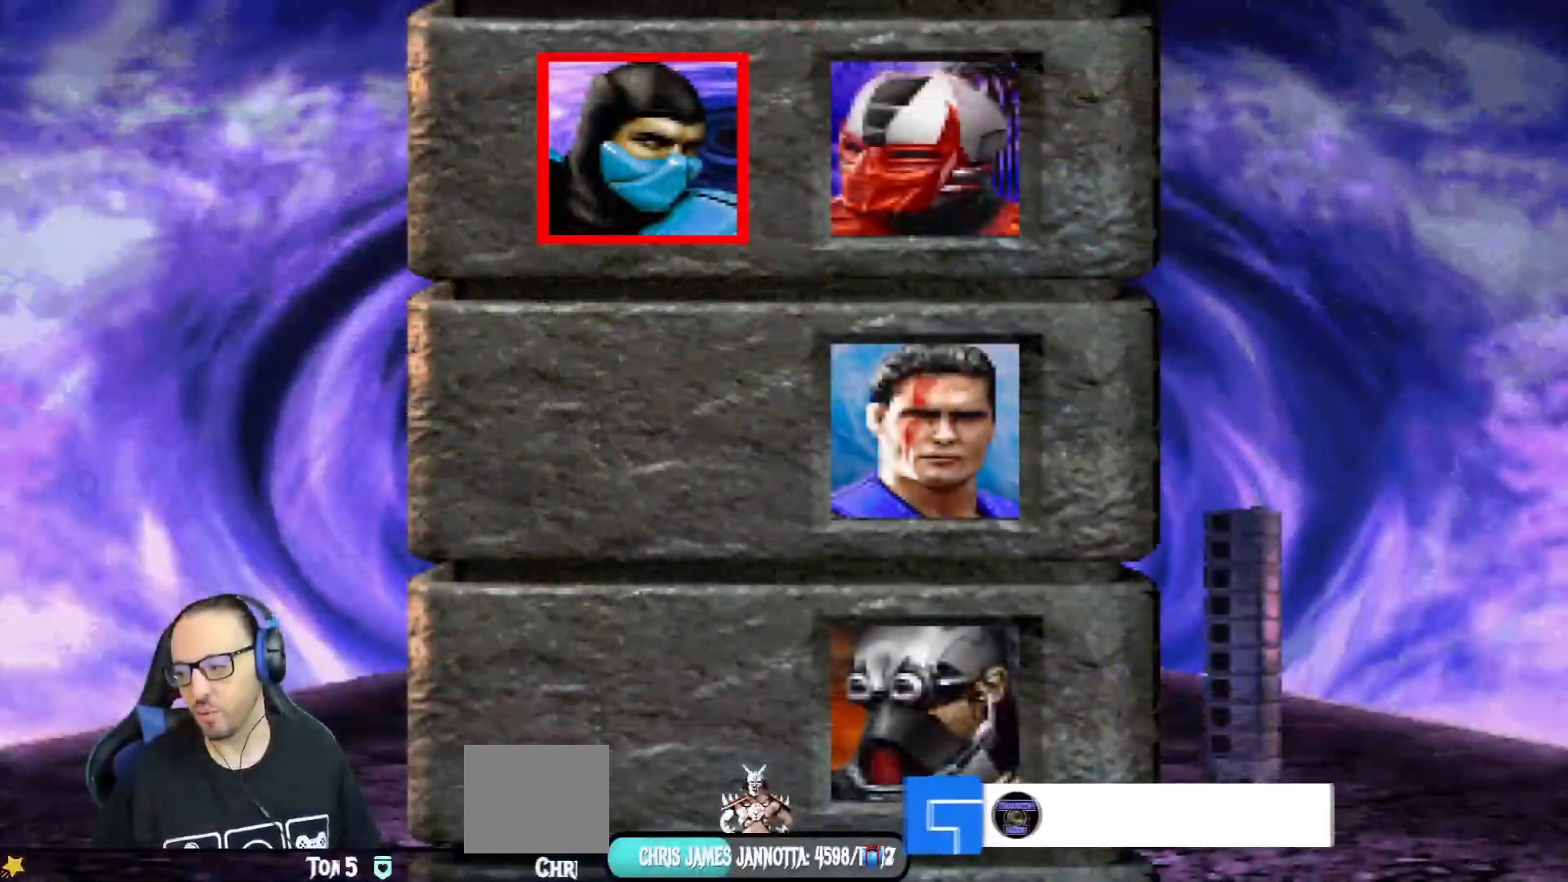
Gameplay with a controller (PlayStation layout); each line is a JSON object with the inputs held at the frame after it. "events" lists button and stick changes between this image and that frame as [ms after this image, input, new state], when the widget could be followed in between.
{"buttons": ["SQUARE"], "left_stick": "center", "right_stick": "center", "events": [[501, "SQUARE", "down"]]}
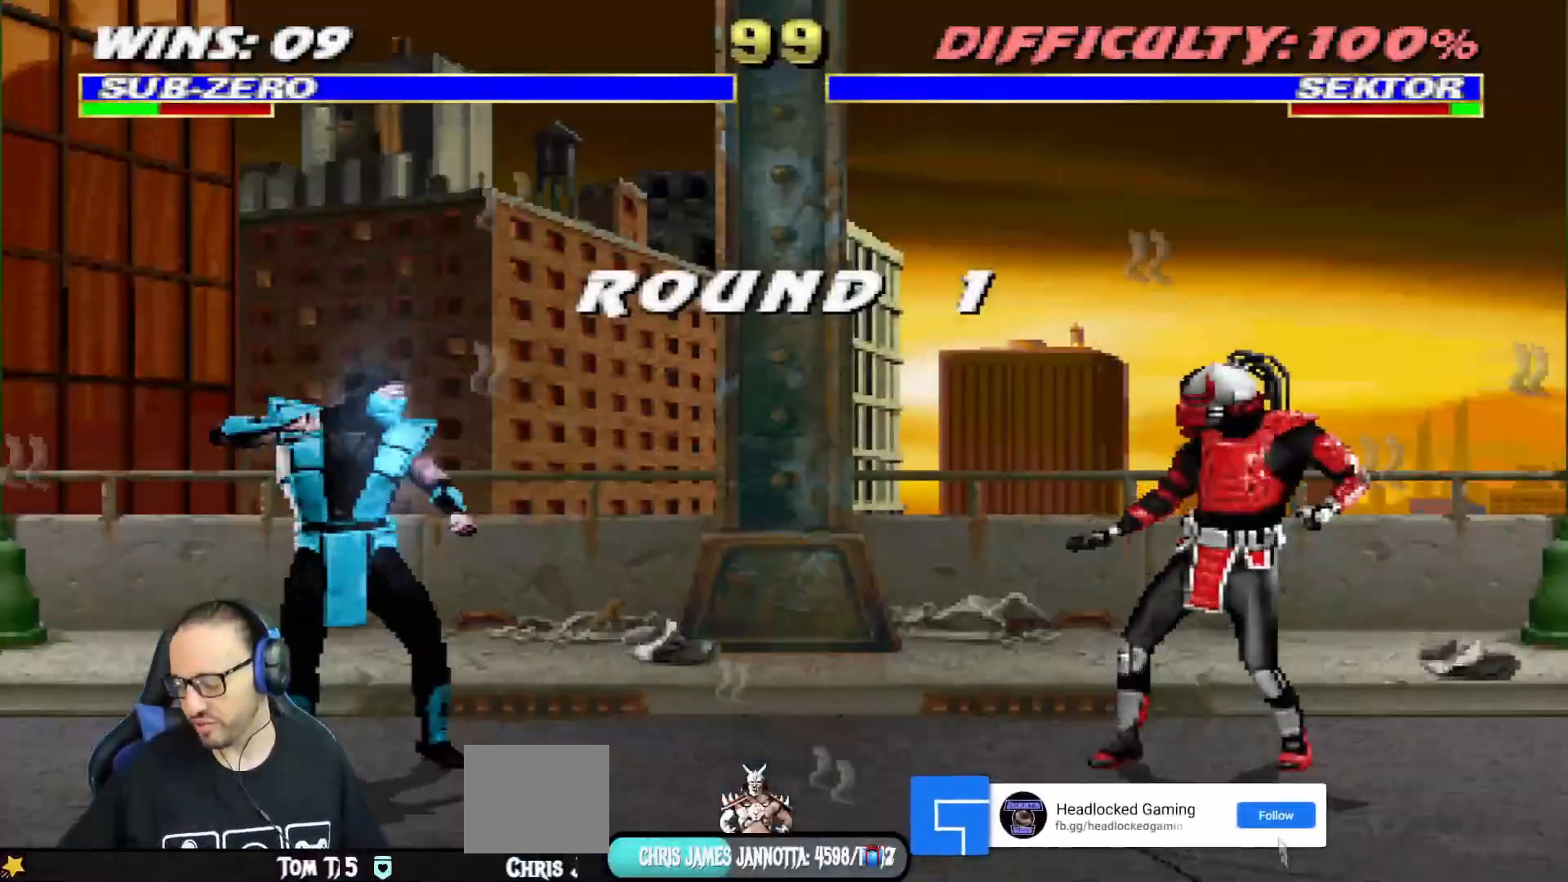
{"buttons": [], "left_stick": "center", "right_stick": "center", "events": [[50, "SQUARE", "up"]]}
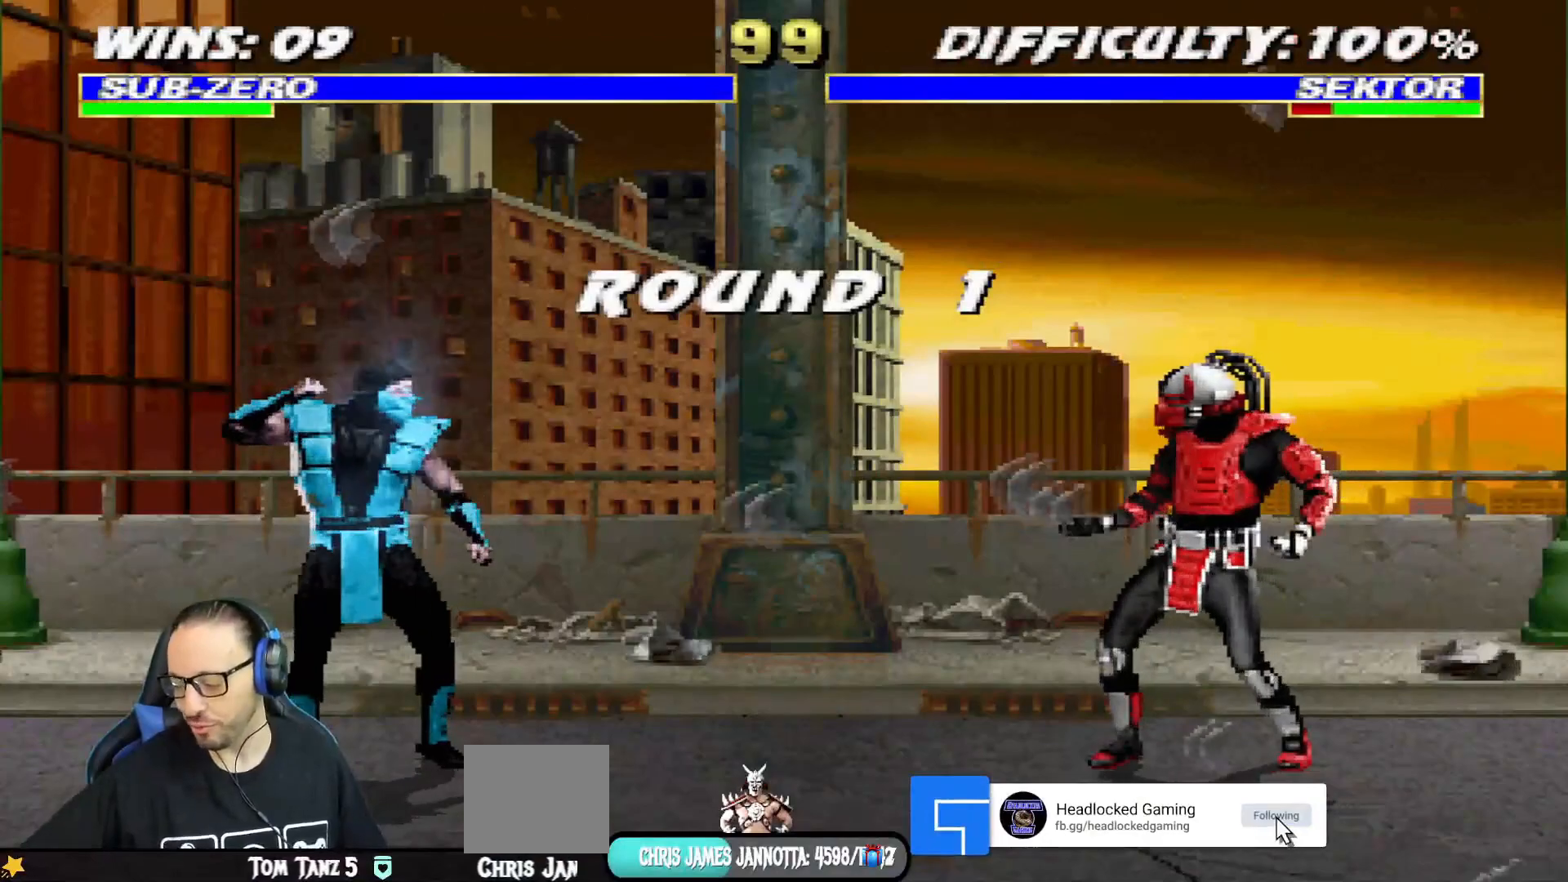
{"buttons": [], "left_stick": "center", "right_stick": "center", "events": []}
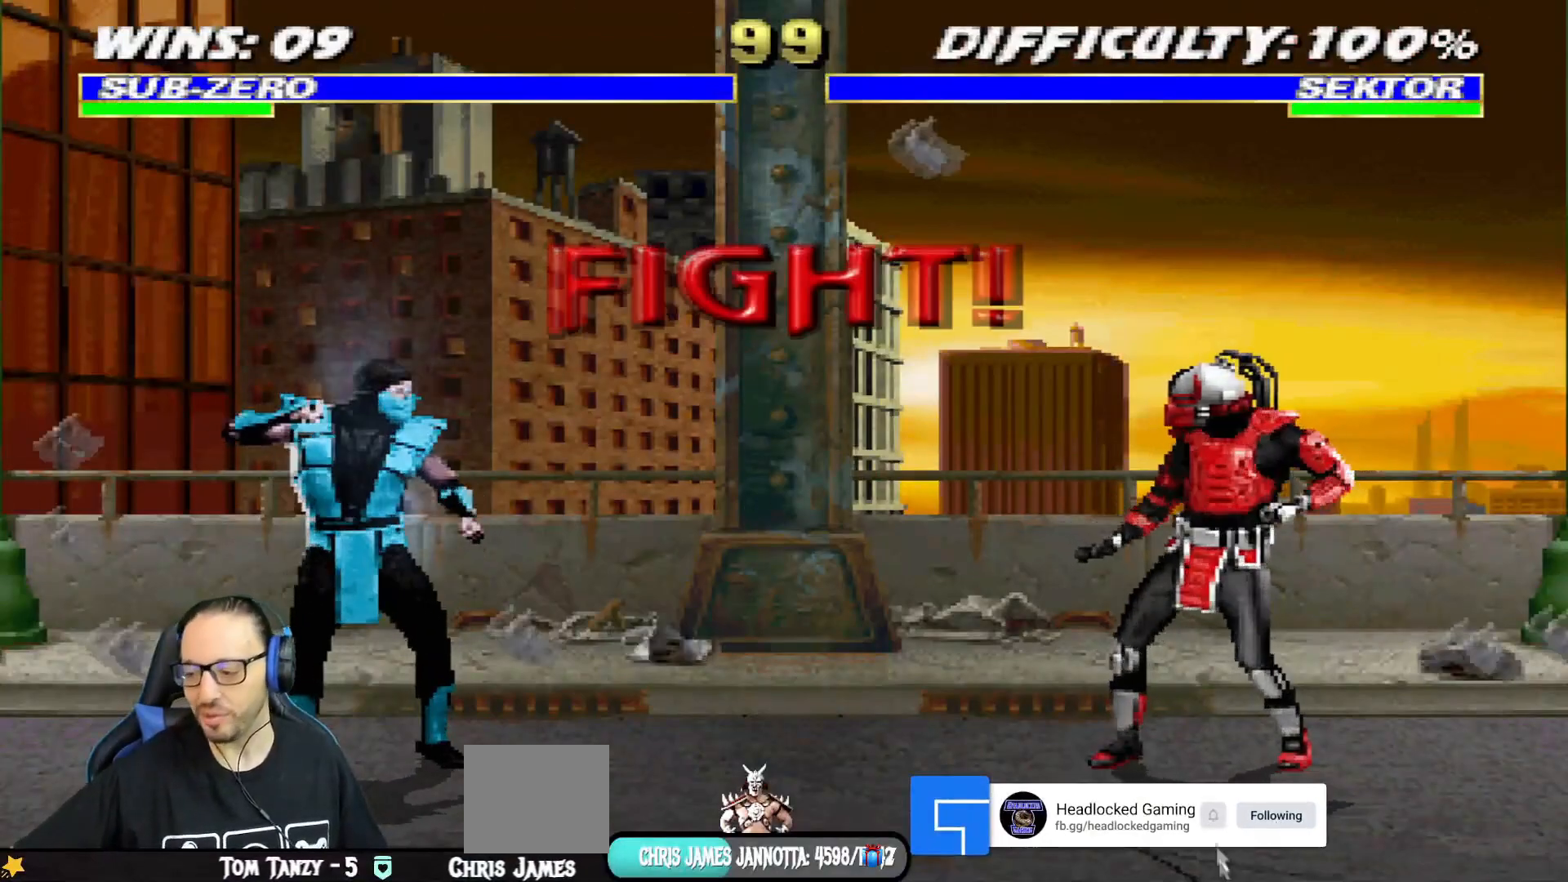
{"buttons": [], "left_stick": "center", "right_stick": "center", "events": []}
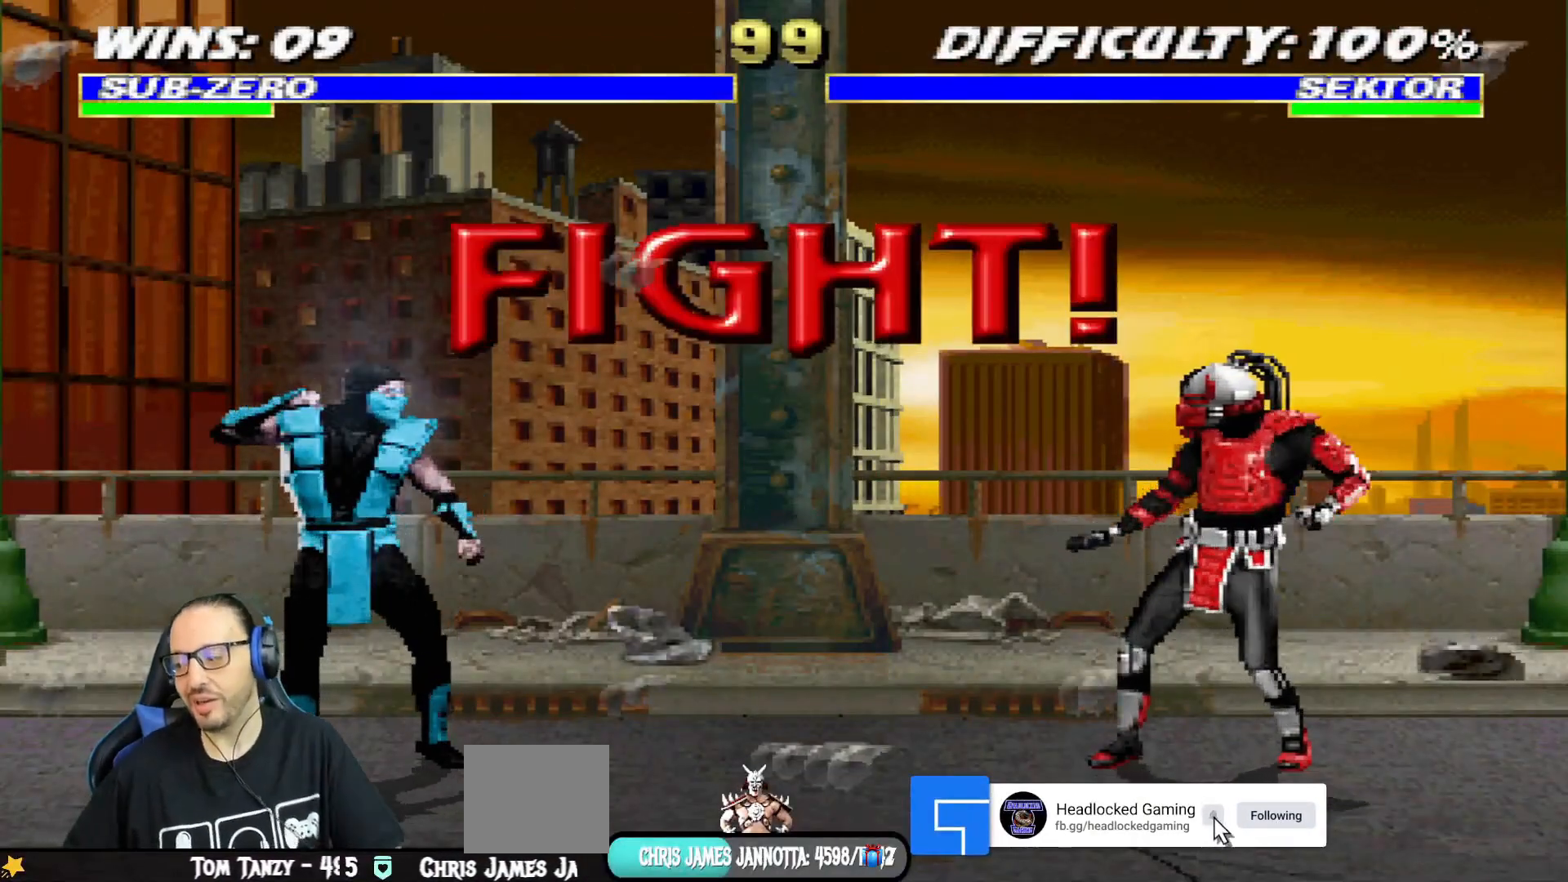
{"buttons": [], "left_stick": "center", "right_stick": "center", "events": []}
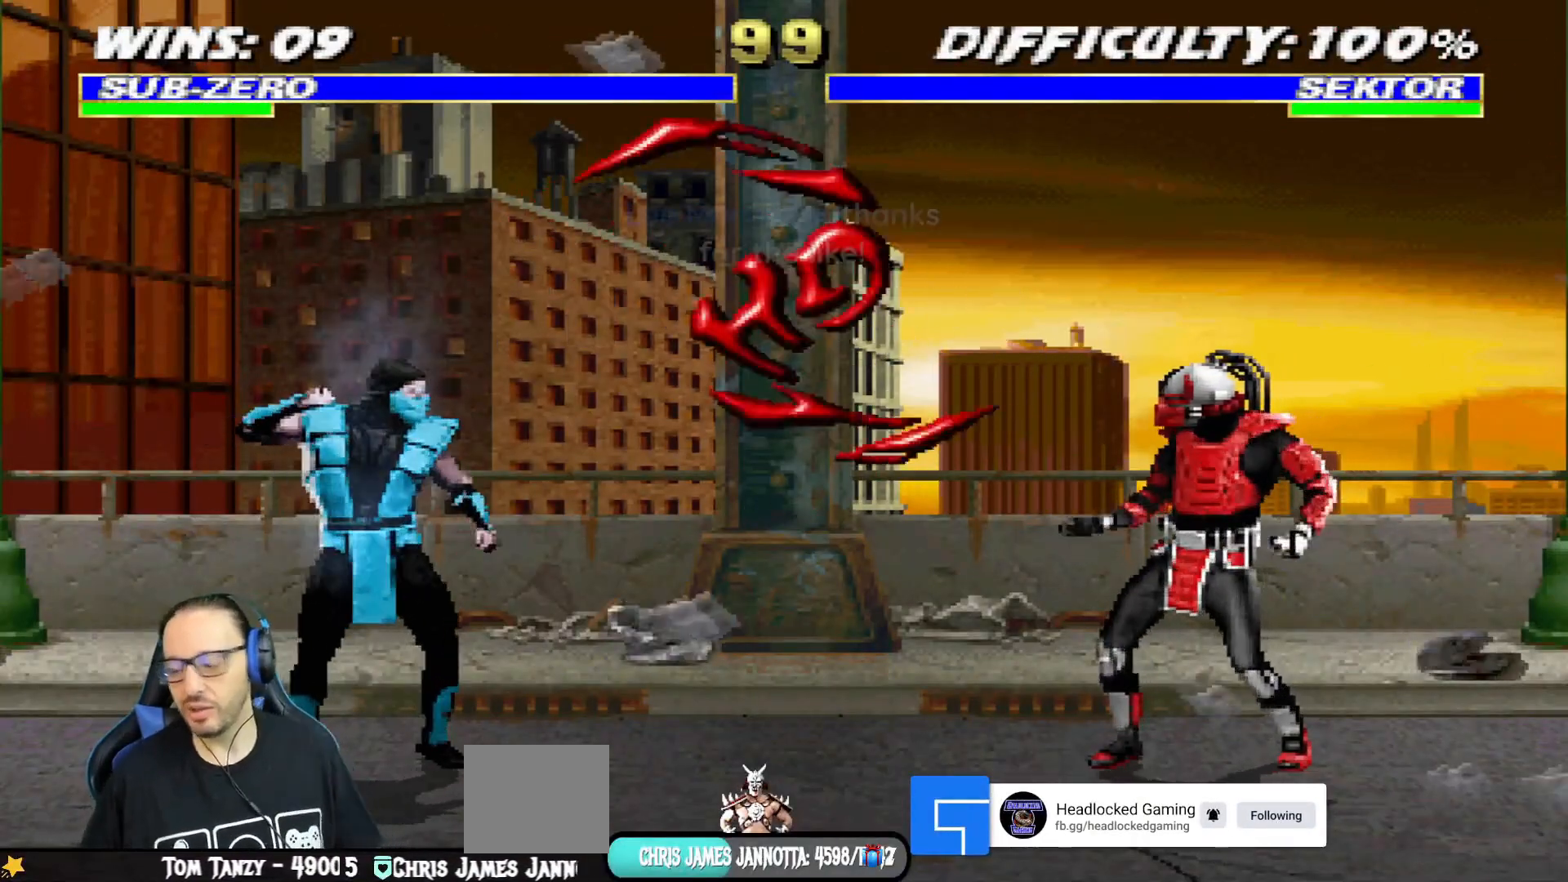
{"buttons": ["CROSS", "CIRCLE", "R1", "DPAD_LEFT"], "left_stick": "center", "right_stick": "center", "events": [[117, "DPAD_LEFT", "down"], [117, "R1", "down"], [133, "CROSS", "down"], [150, "CIRCLE", "down"]]}
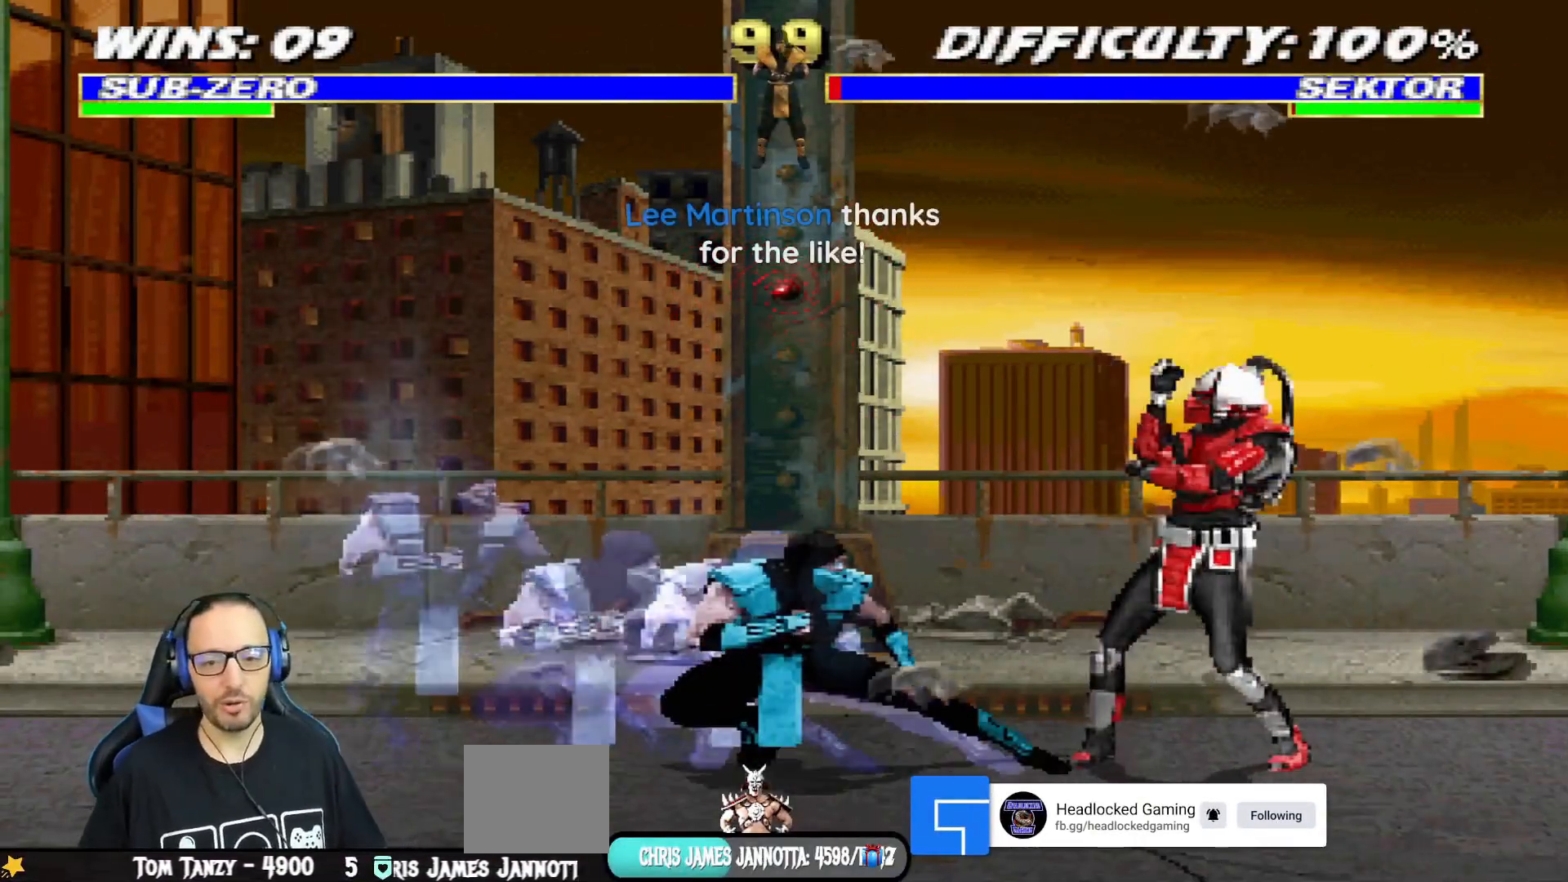
{"buttons": ["L1", "R1", "DPAD_DOWN", "DPAD_LEFT"], "left_stick": "center", "right_stick": "center", "events": [[67, "DPAD_LEFT", "up"], [84, "CIRCLE", "up"], [84, "CROSS", "up"], [167, "R1", "up"], [234, "L1", "down"], [251, "DPAD_DOWN", "down"], [267, "DPAD_LEFT", "down"], [267, "R1", "down"]]}
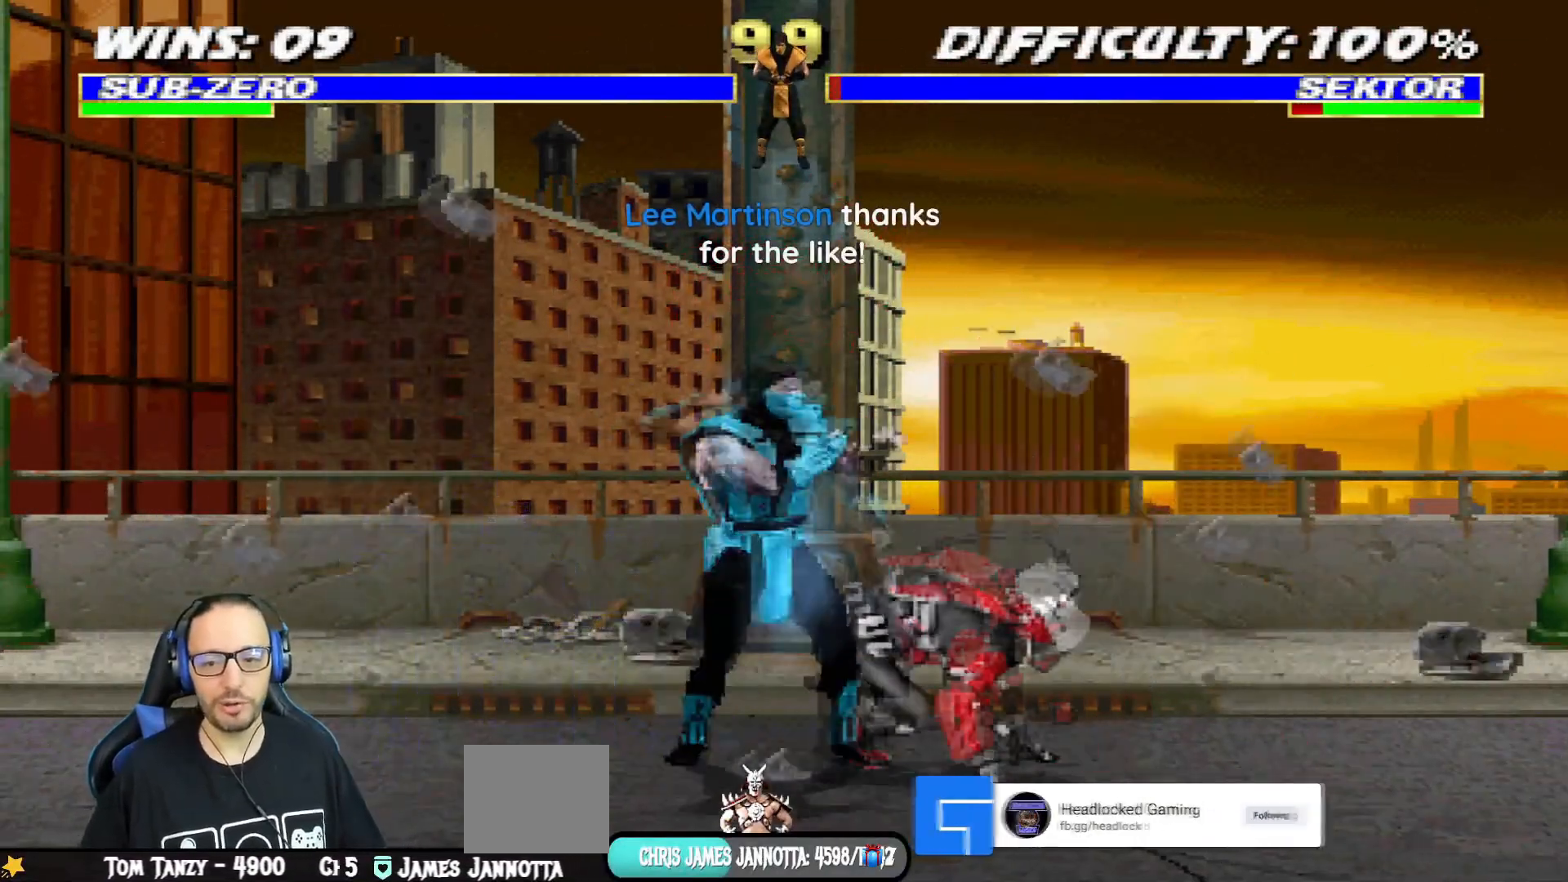
{"buttons": ["CROSS", "CIRCLE", "L1", "R1", "DPAD_LEFT"], "left_stick": "center", "right_stick": "center", "events": [[484, "CIRCLE", "down"], [484, "CROSS", "down"], [500, "DPAD_DOWN", "up"]]}
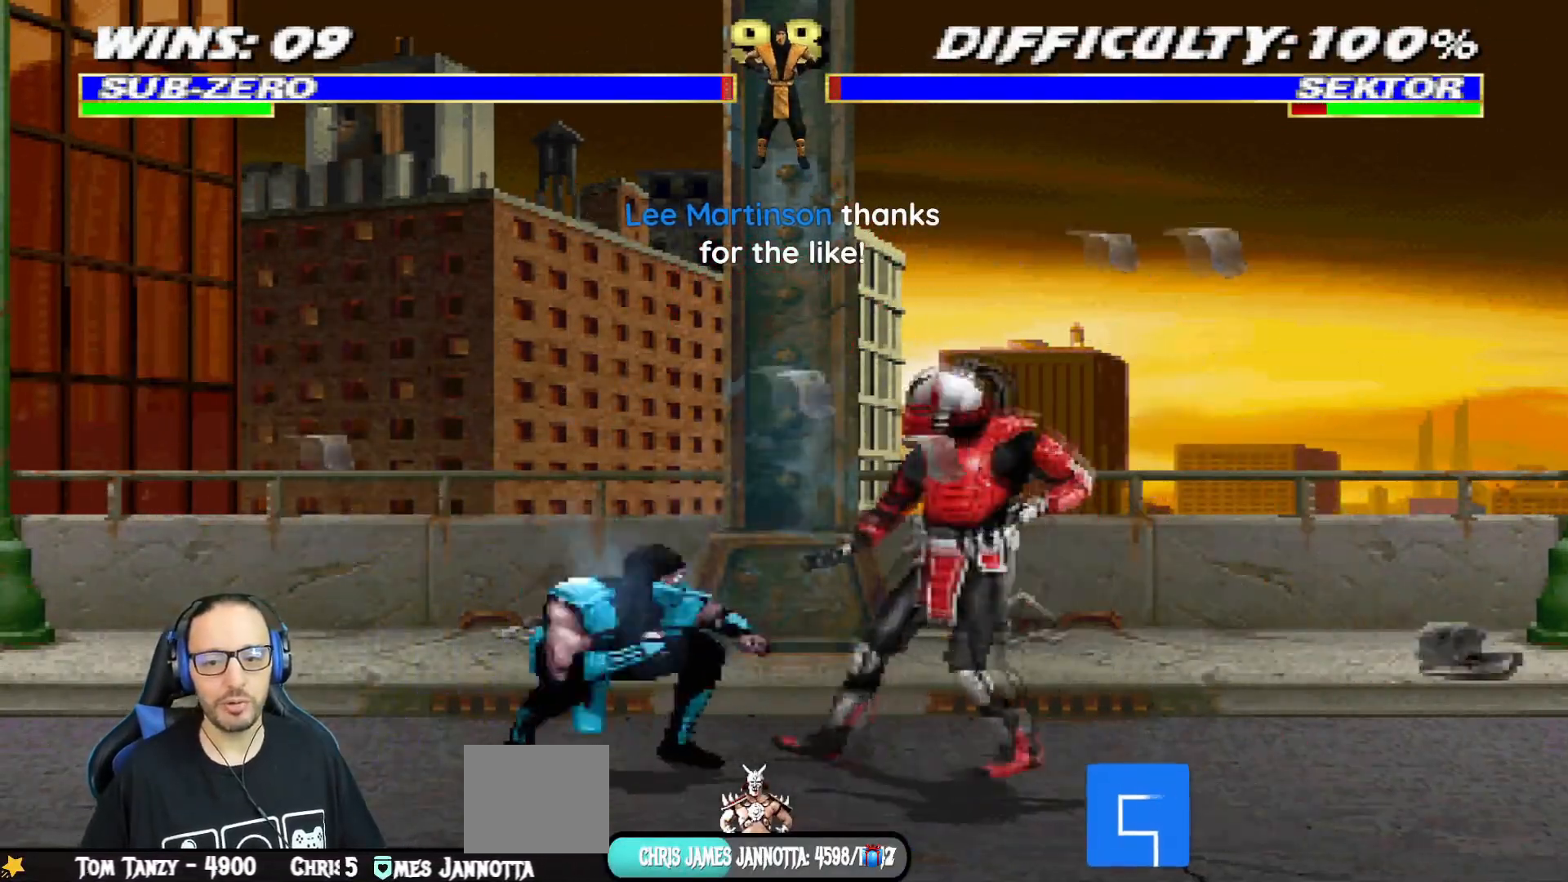
{"buttons": ["R1", "R2"], "left_stick": "center", "right_stick": "center", "events": [[17, "L1", "up"], [167, "DPAD_DOWN", "down"], [284, "CROSS", "up"], [301, "R2", "down"], [317, "CIRCLE", "up"], [351, "R2", "up"], [401, "R2", "down"], [451, "DPAD_LEFT", "up"], [468, "DPAD_DOWN", "up"]]}
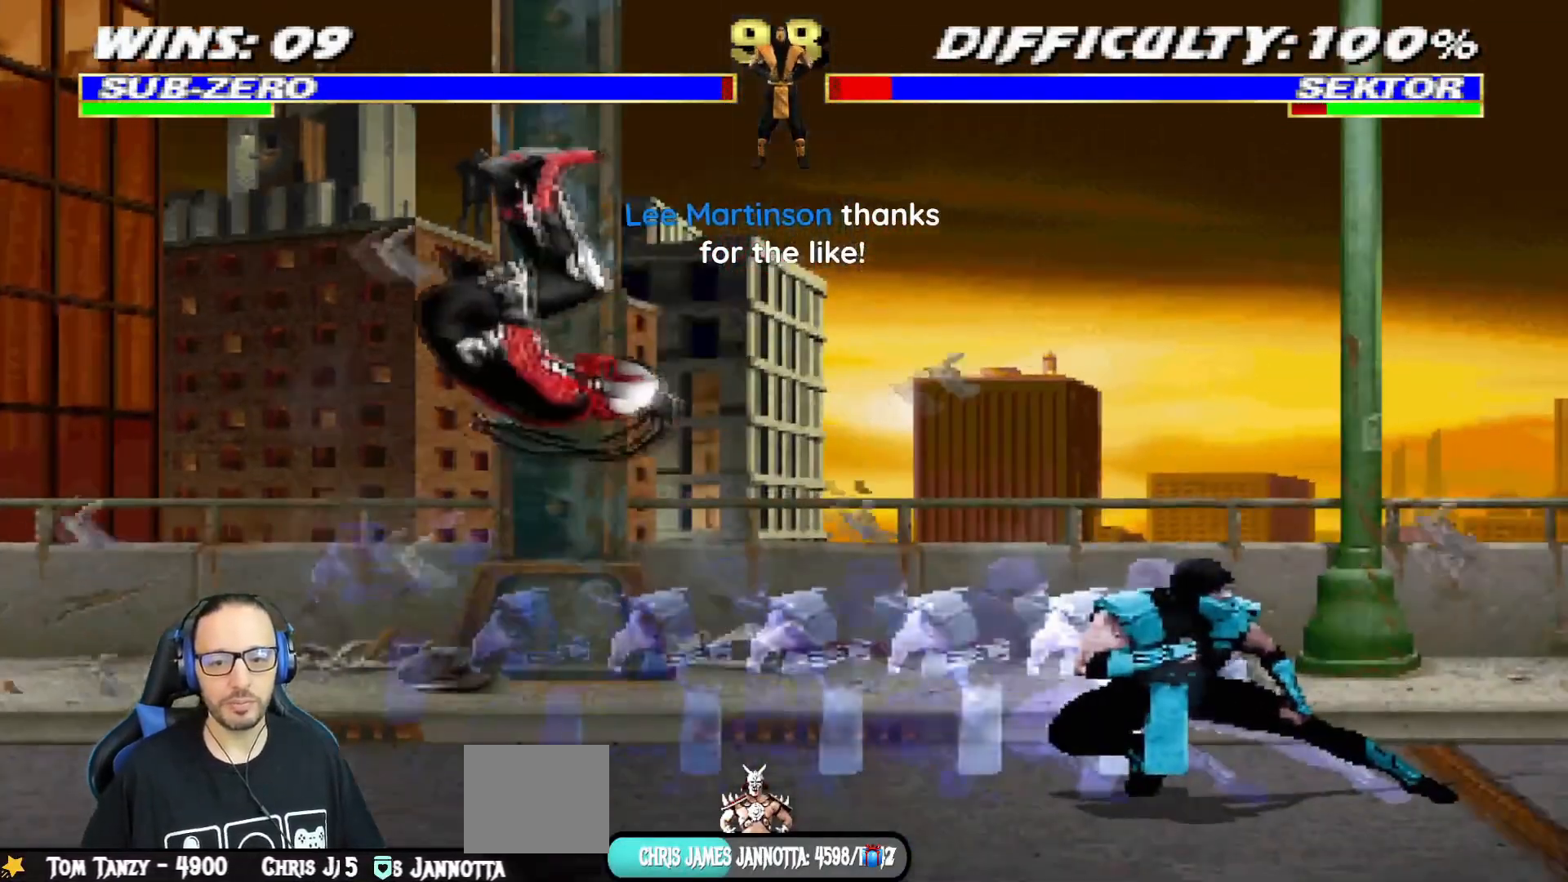
{"buttons": ["CIRCLE", "DPAD_RIGHT"], "left_stick": "center", "right_stick": "center"}
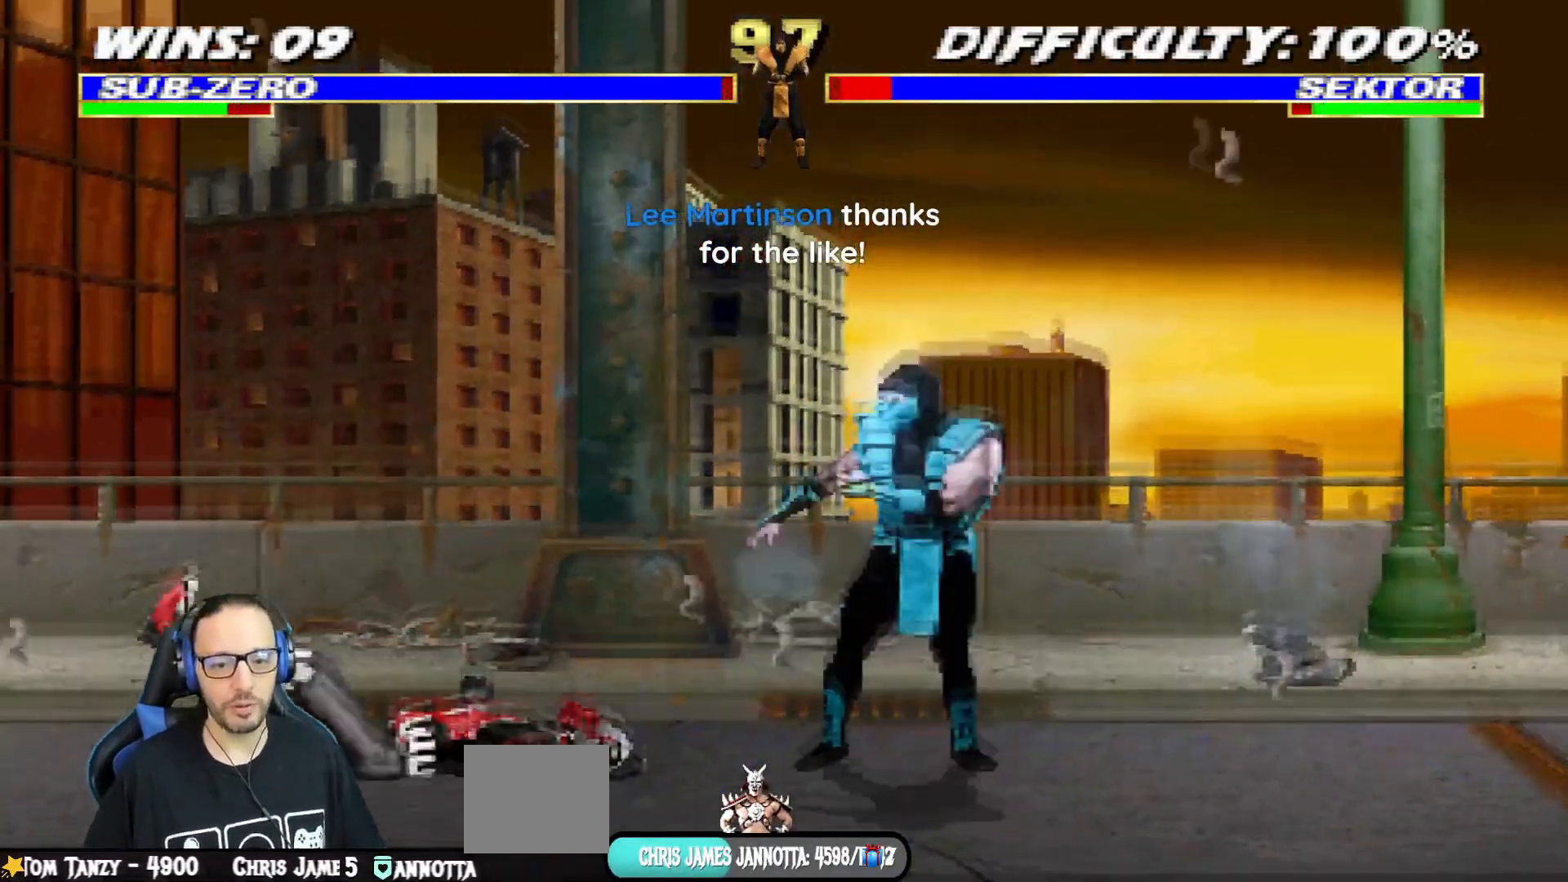
{"buttons": [], "left_stick": "center", "right_stick": "center", "events": [[67, "DPAD_RIGHT", "up"], [334, "CIRCLE", "up"]]}
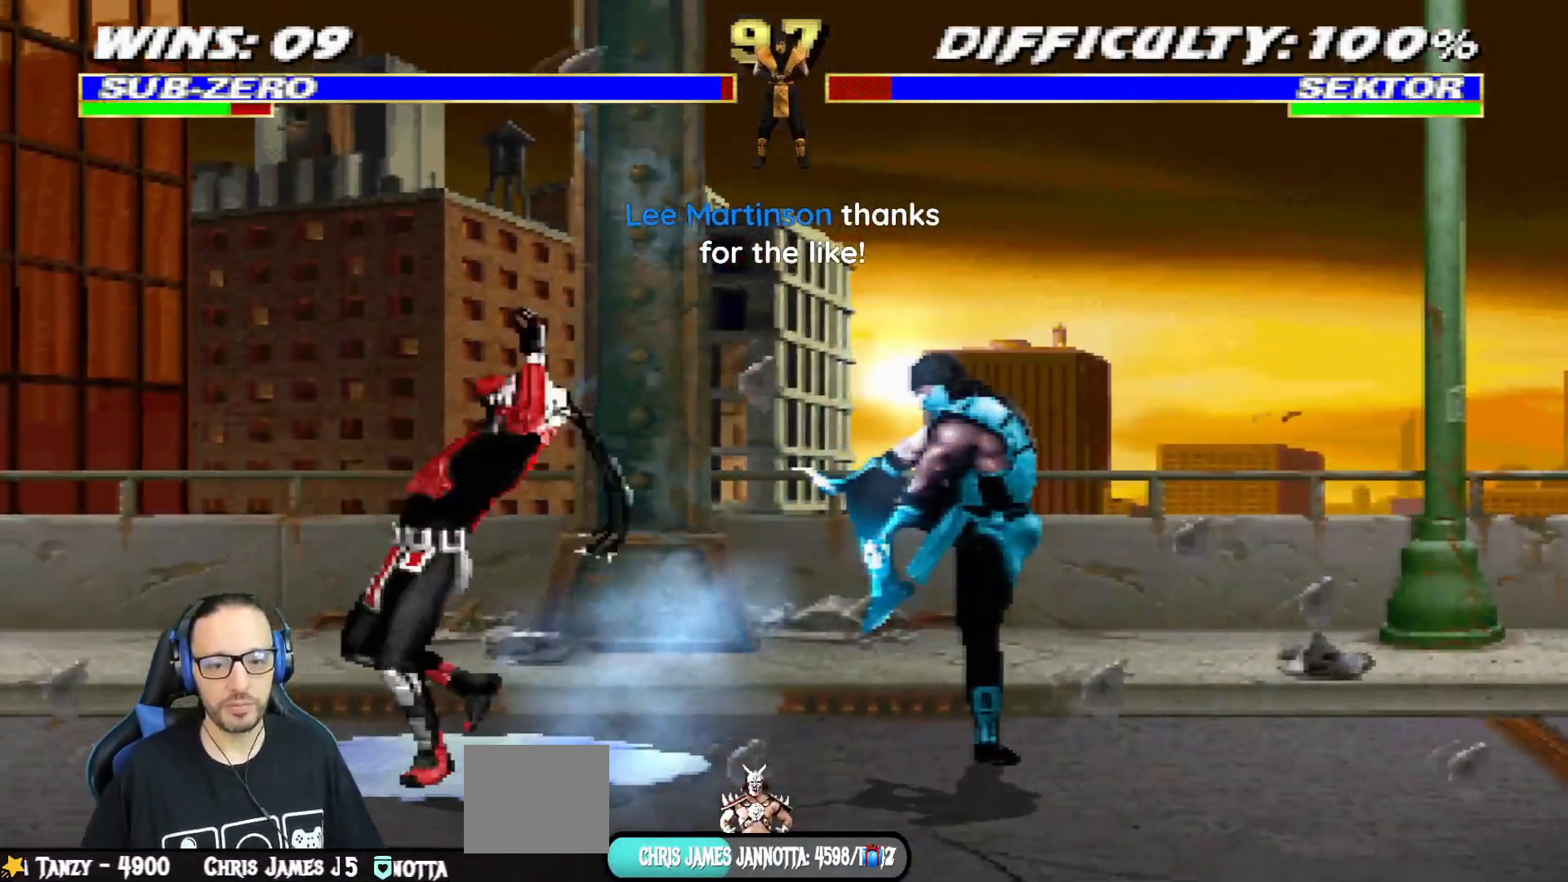
{"buttons": ["L1", "DPAD_LEFT"], "left_stick": "center", "right_stick": "center", "events": [[450, "L1", "down"], [467, "DPAD_LEFT", "down"]]}
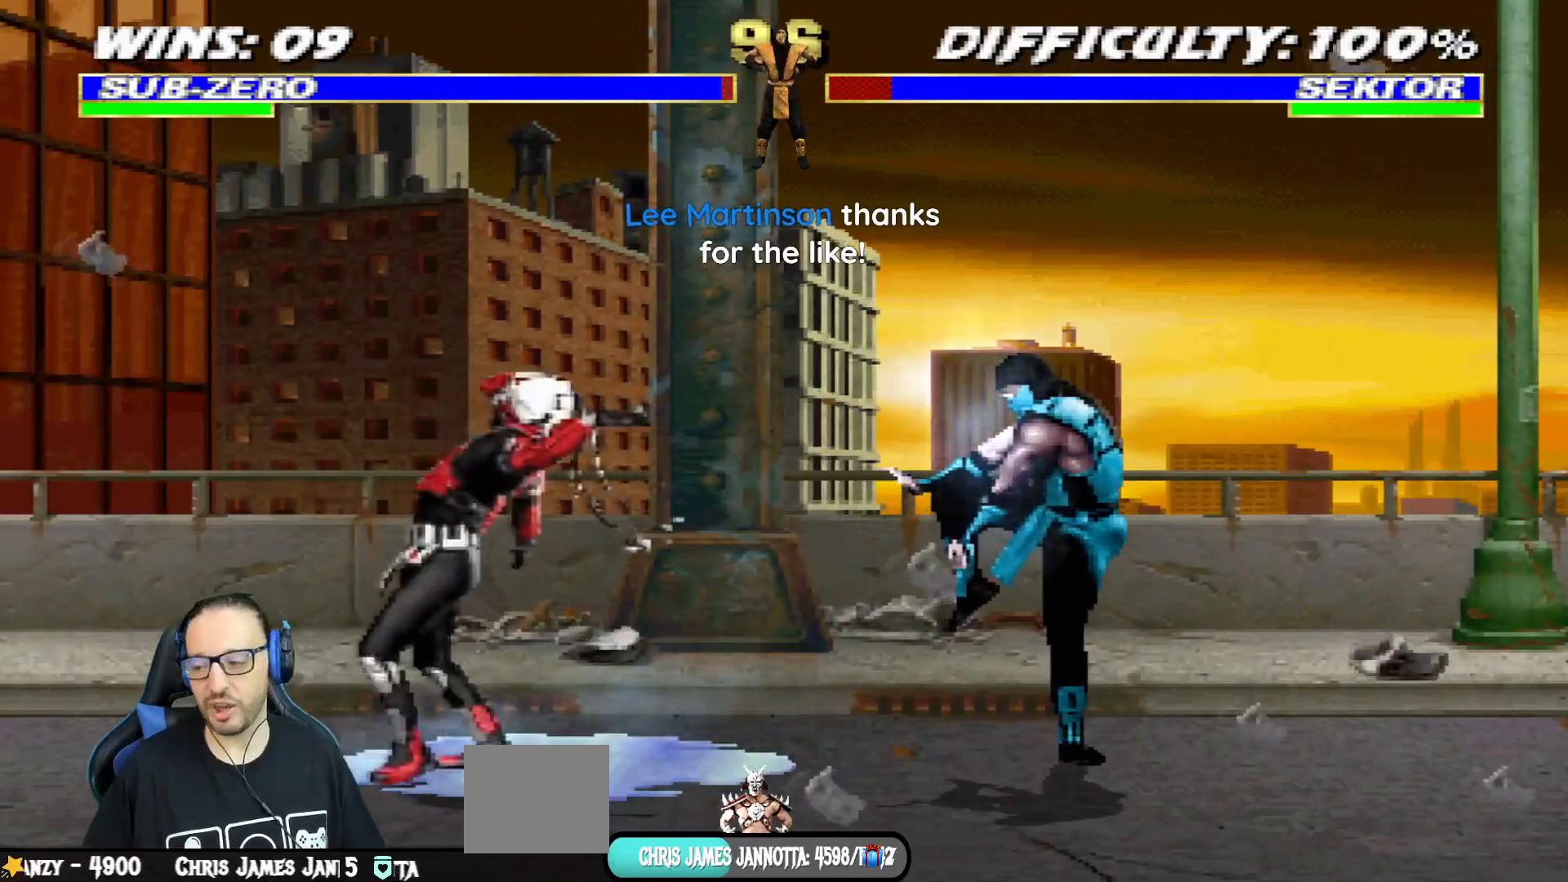
{"buttons": ["SQUARE", "L1"], "left_stick": "center", "right_stick": "center", "events": [[317, "SQUARE", "down"], [384, "DPAD_LEFT", "up"], [384, "SQUARE", "up"], [484, "SQUARE", "down"]]}
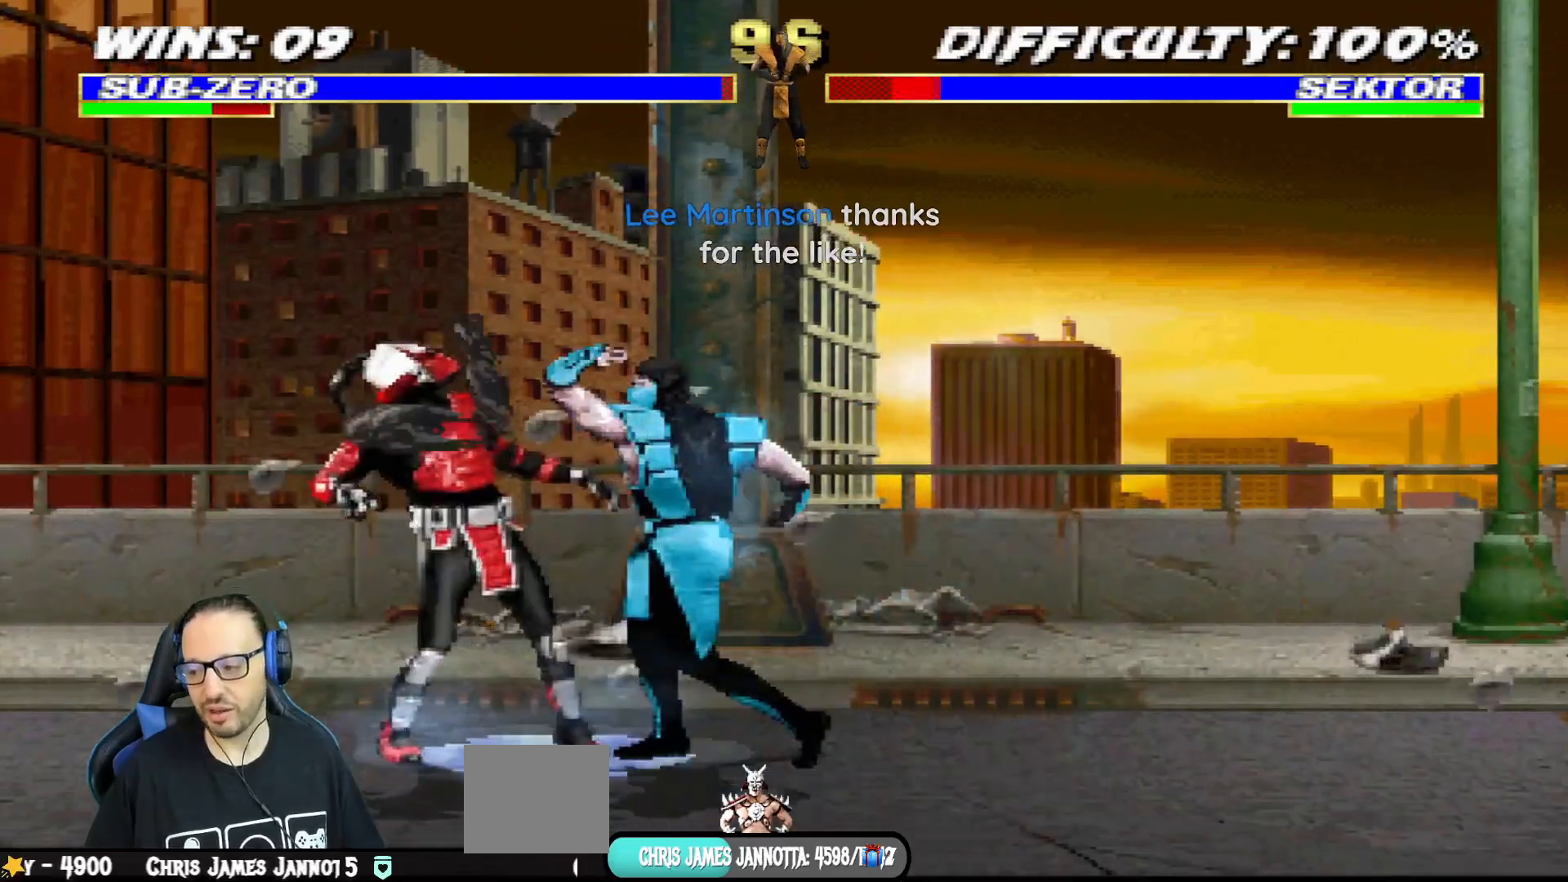
{"buttons": ["CIRCLE", "TRIANGLE", "L1", "DPAD_RIGHT"], "left_stick": "center", "right_stick": "center", "events": [[17, "DPAD_RIGHT", "down"], [100, "CROSS", "down"], [100, "SQUARE", "up"], [233, "CROSS", "up"], [267, "TRIANGLE", "down"], [284, "CIRCLE", "down"], [400, "TRIANGLE", "up"], [450, "TRIANGLE", "down"]]}
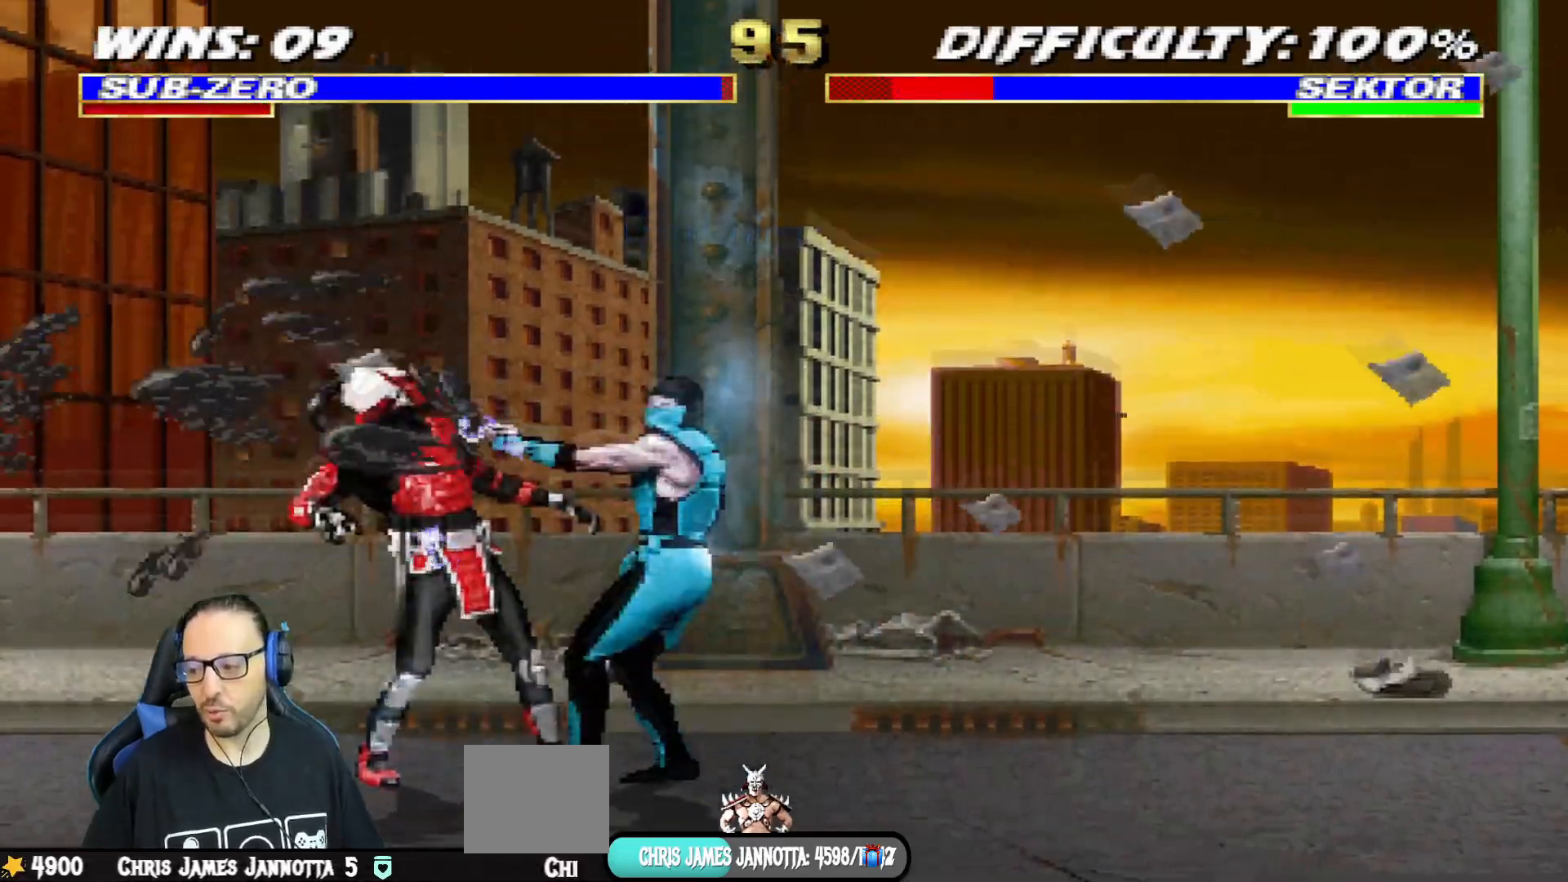
{"buttons": ["L1", "DPAD_RIGHT"], "left_stick": "center", "right_stick": "center", "events": [[34, "CIRCLE", "up"], [34, "TRIANGLE", "up"], [84, "CIRCLE", "down"], [84, "TRIANGLE", "down"], [184, "CIRCLE", "up"], [184, "TRIANGLE", "up"], [234, "CIRCLE", "down"], [234, "TRIANGLE", "down"], [334, "CIRCLE", "up"], [401, "CIRCLE", "down"], [484, "TRIANGLE", "up"], [501, "CIRCLE", "up"]]}
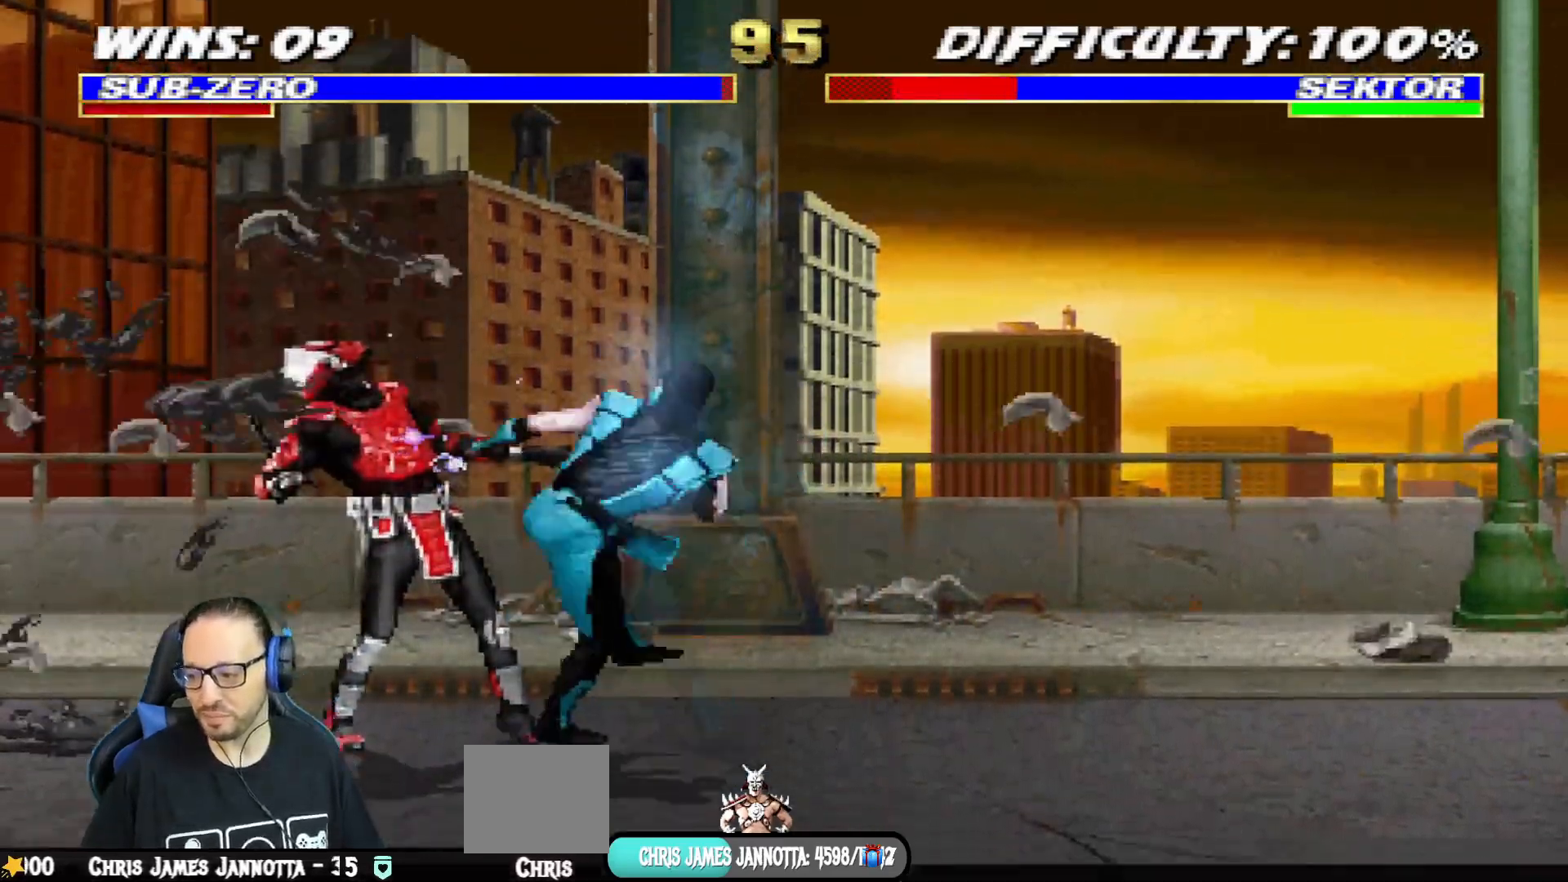
{"buttons": [], "left_stick": "center", "right_stick": "center"}
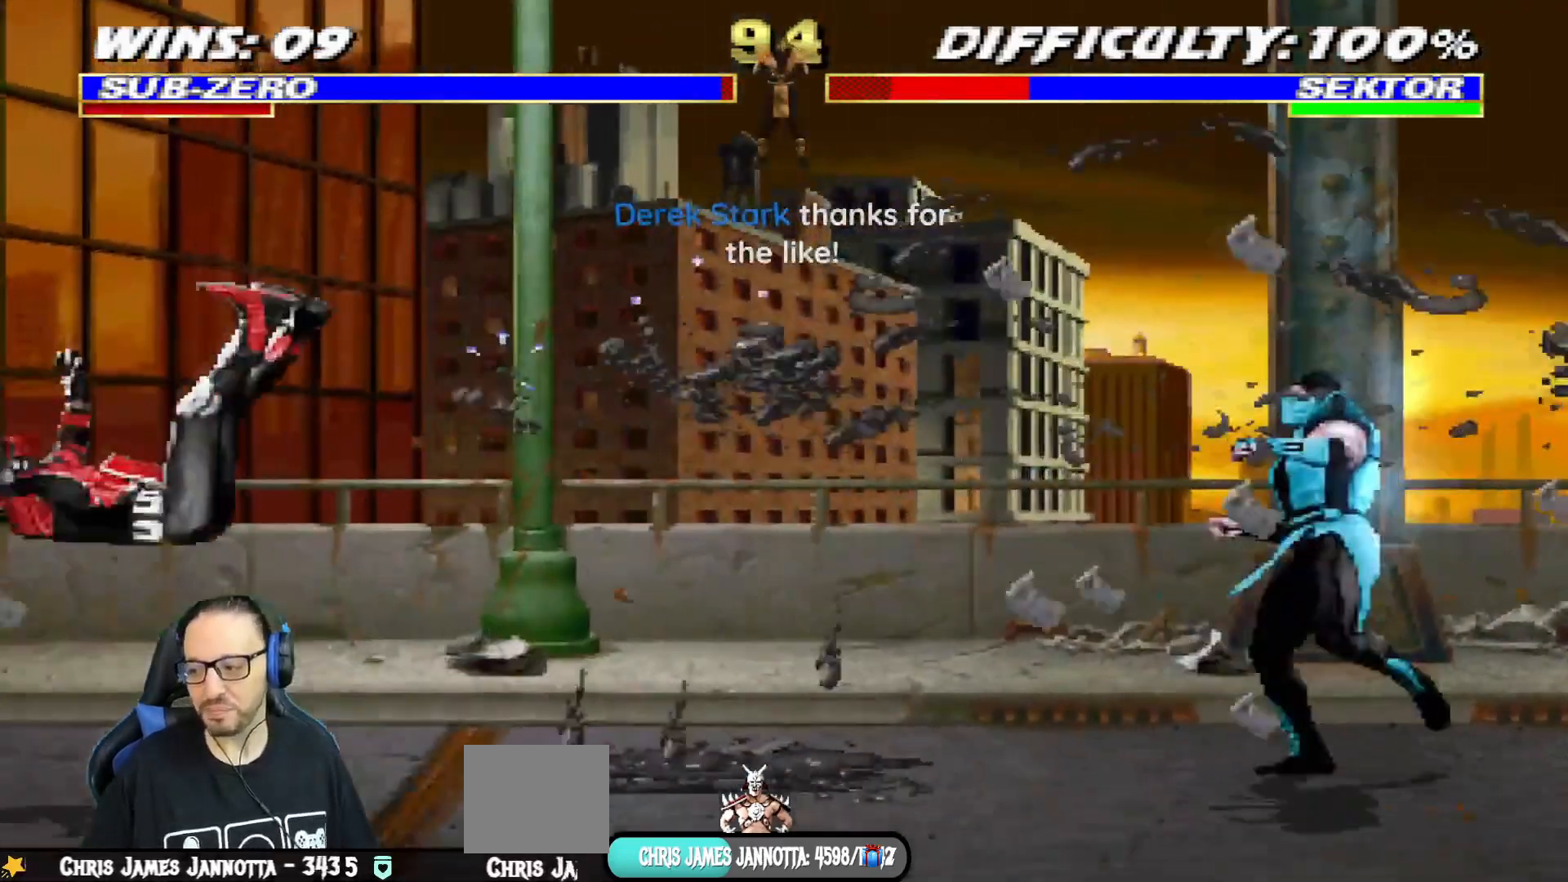
{"buttons": [], "left_stick": "center", "right_stick": "center"}
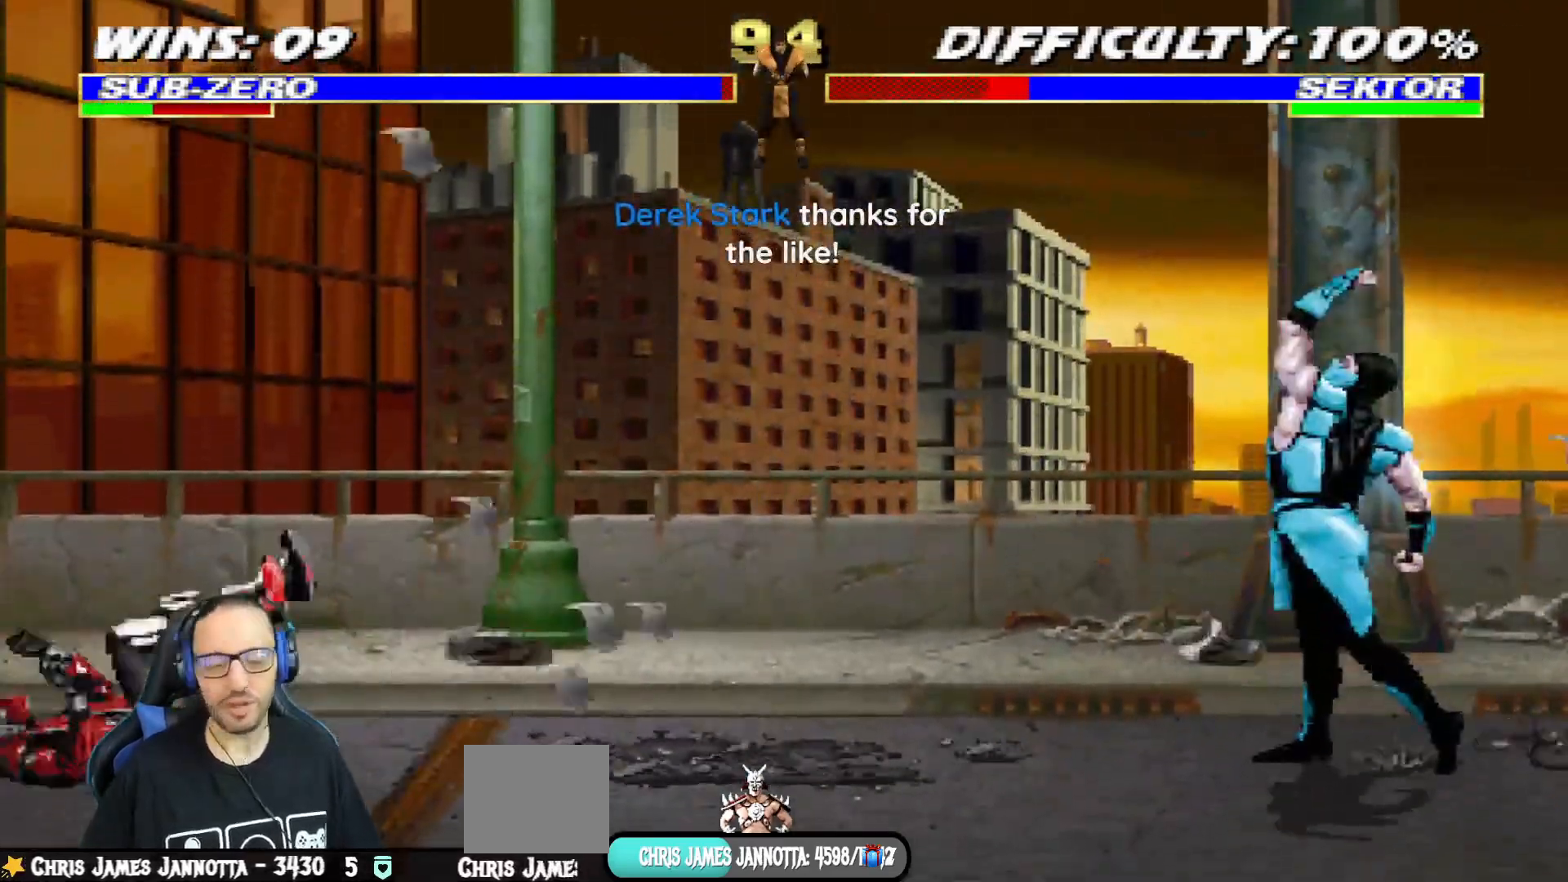
{"buttons": ["DPAD_DOWN", "DPAD_RIGHT"], "left_stick": "center", "right_stick": "center"}